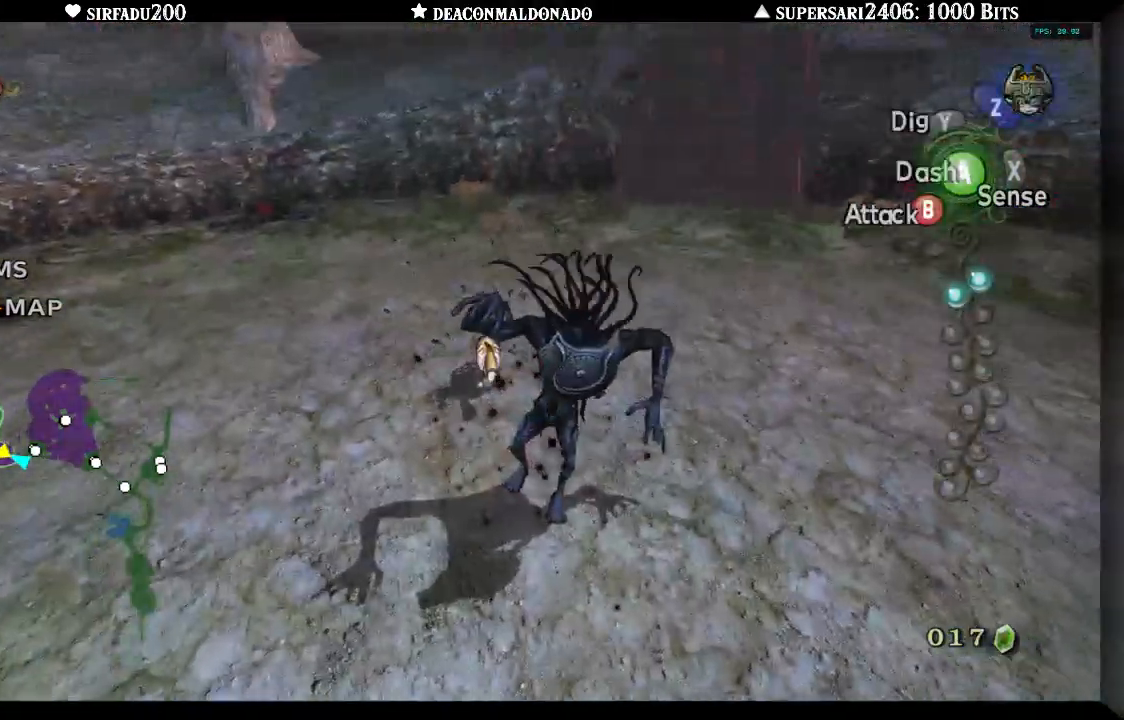
Gameplay with a controller (Nintendo layout); each line is a JSON object with the inputs held at the frame after it. "events" lists button and stick changes between this image and that frame as [ms after this image, input, new state], when the widget could be followed in between. Not read: L3 R3.
{"buttons": ["DPAD_UP"], "left_stick": "up", "right_stick": "center", "events": [[17, "right_stick", "left"], [183, "right_stick", "center"]]}
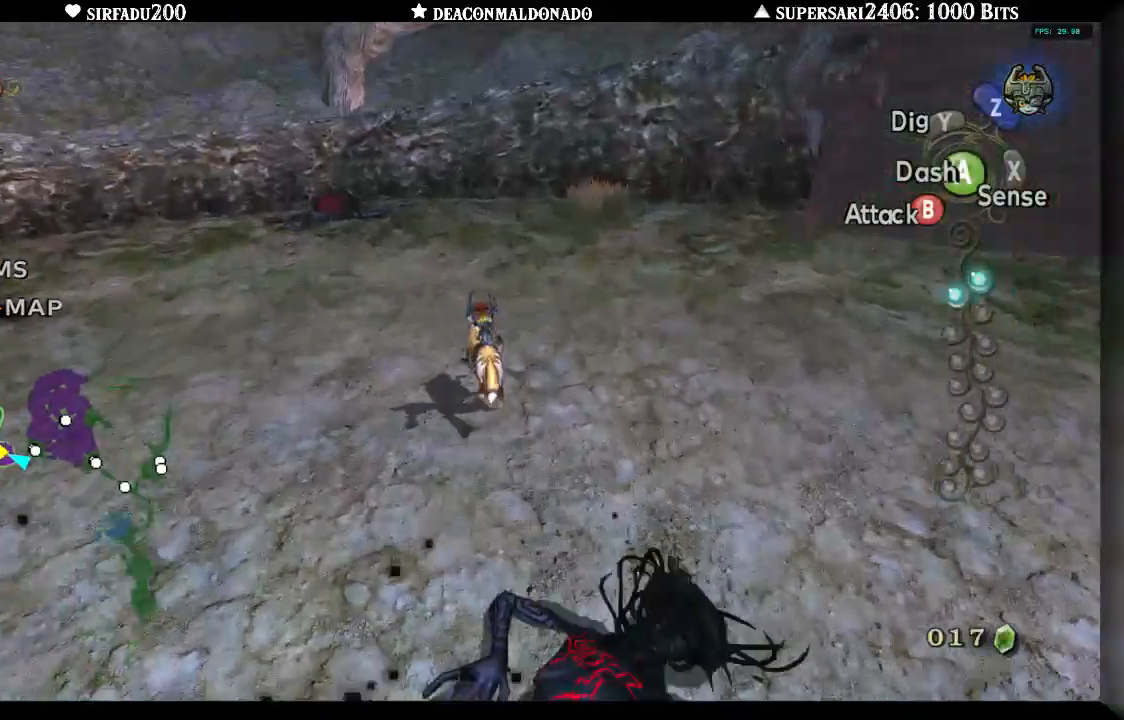
{"buttons": ["DPAD_UP"], "left_stick": "up", "right_stick": "center", "events": []}
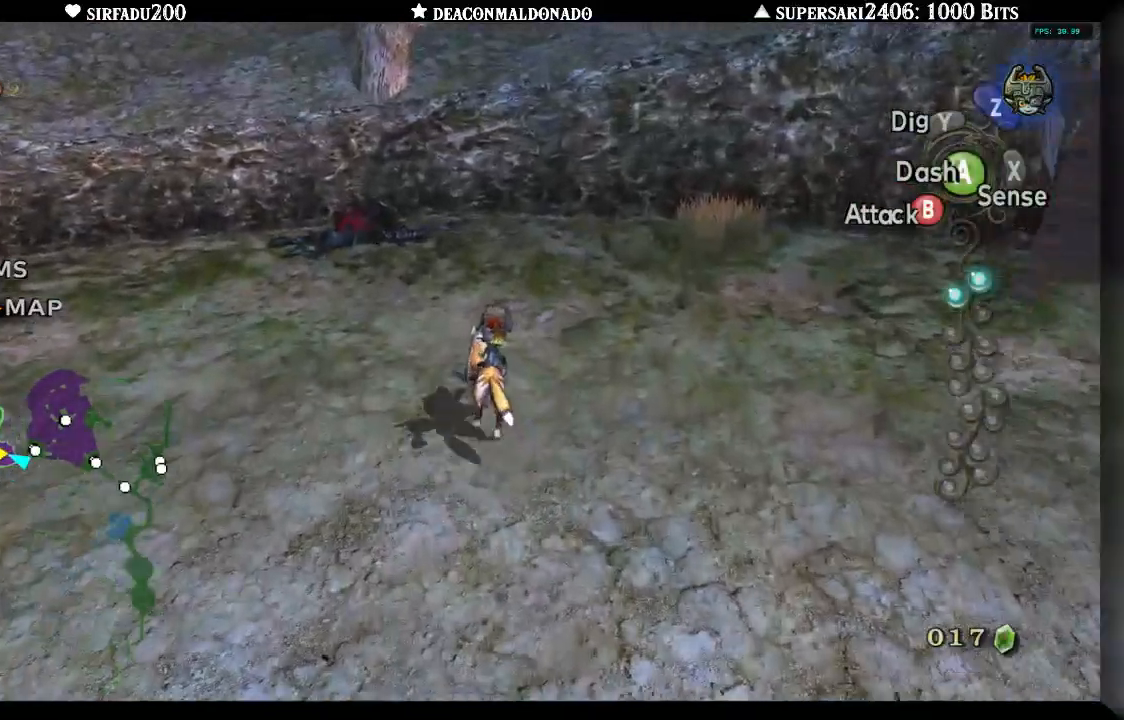
{"buttons": [], "left_stick": "down", "right_stick": "center", "events": [[50, "right_stick", "left"], [100, "DPAD_UP", "up"], [117, "left_stick", "right"], [250, "left_stick", "down-right"], [283, "right_stick", "center"], [383, "left_stick", "down"]]}
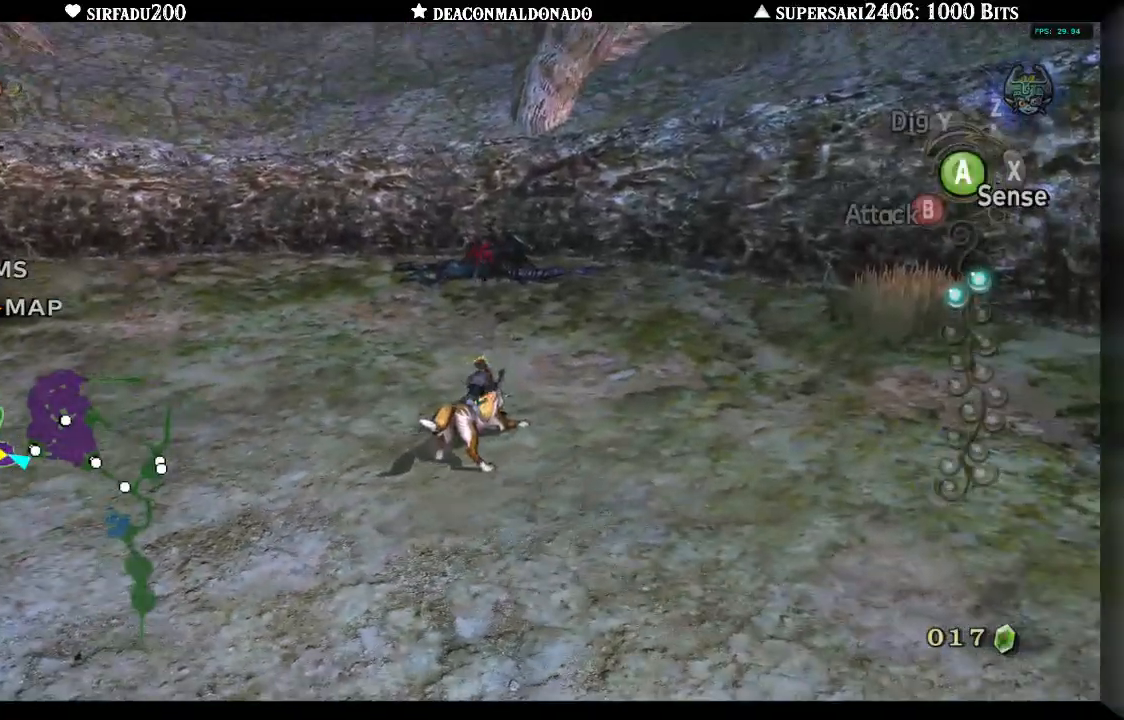
{"buttons": [], "left_stick": "center", "right_stick": "center", "events": [[100, "left_stick", "down-right"], [317, "left_stick", "center"]]}
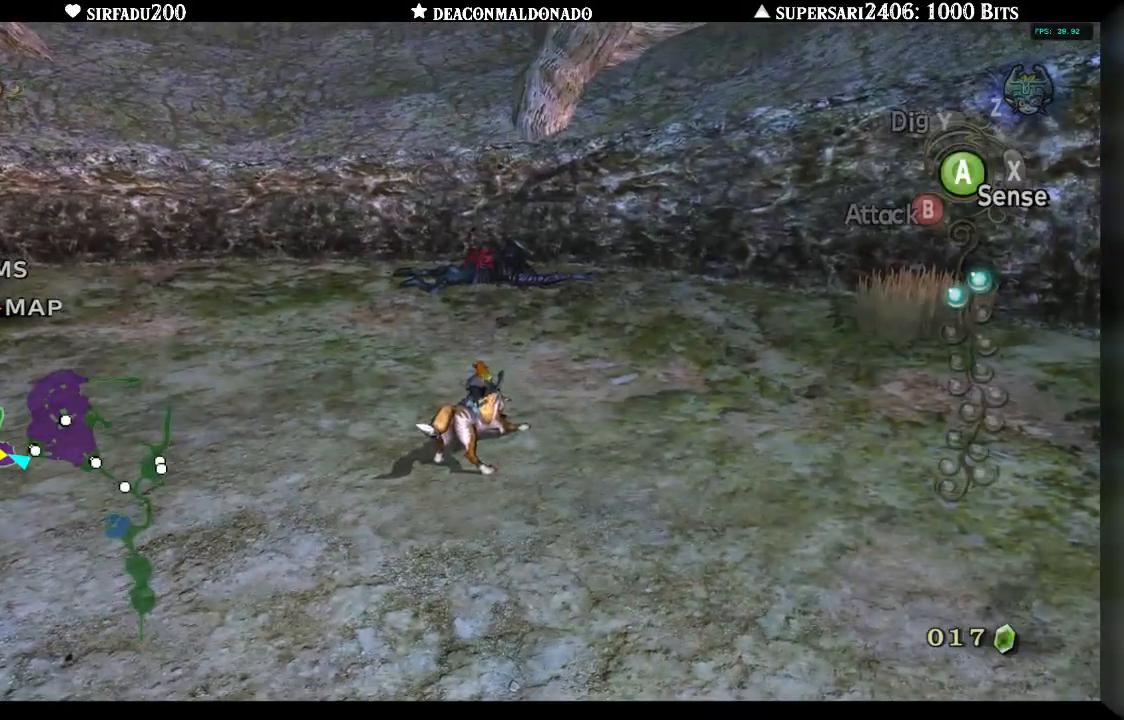
{"buttons": [], "left_stick": "down-left", "right_stick": "center", "events": [[83, "left_stick", "down"], [333, "left_stick", "down-left"]]}
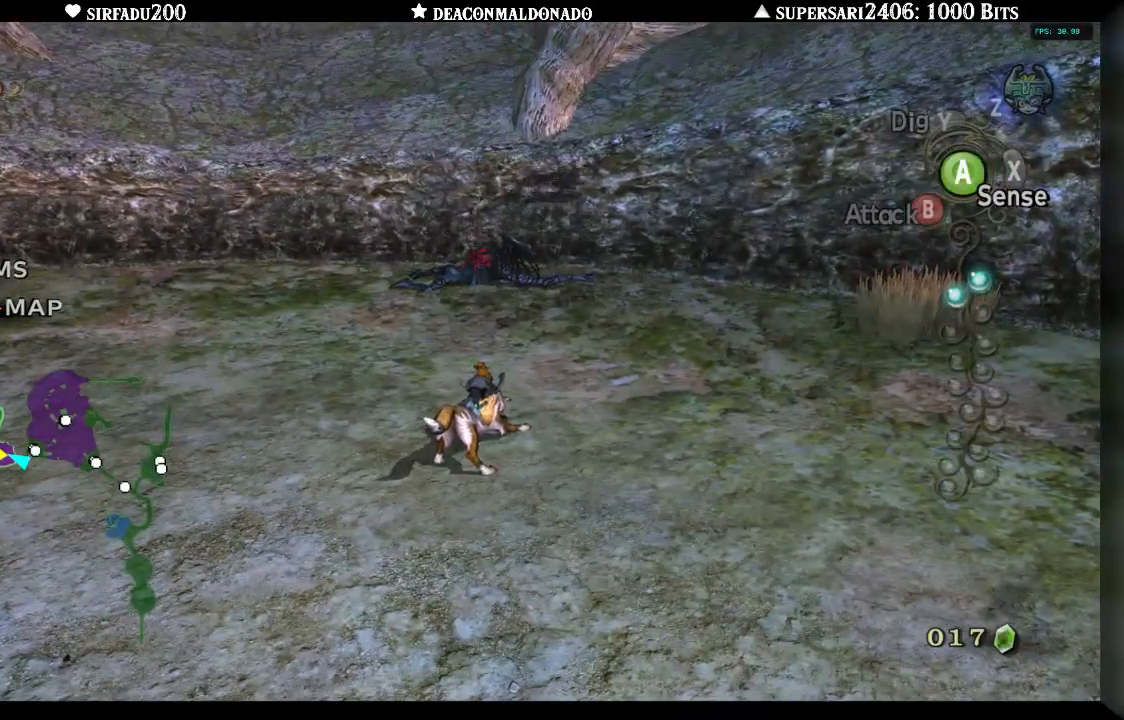
{"buttons": [], "left_stick": "up", "right_stick": "center", "events": [[150, "left_stick", "left"], [317, "left_stick", "up-left"], [417, "left_stick", "up"]]}
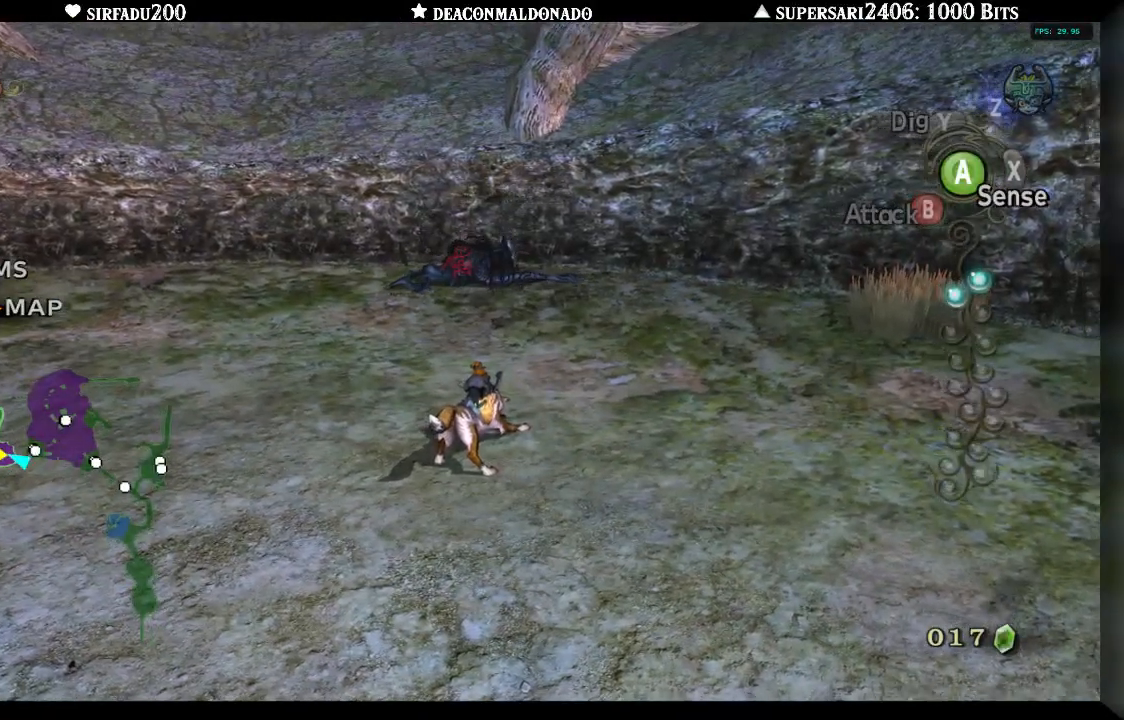
{"buttons": [], "left_stick": "up", "right_stick": "center", "events": []}
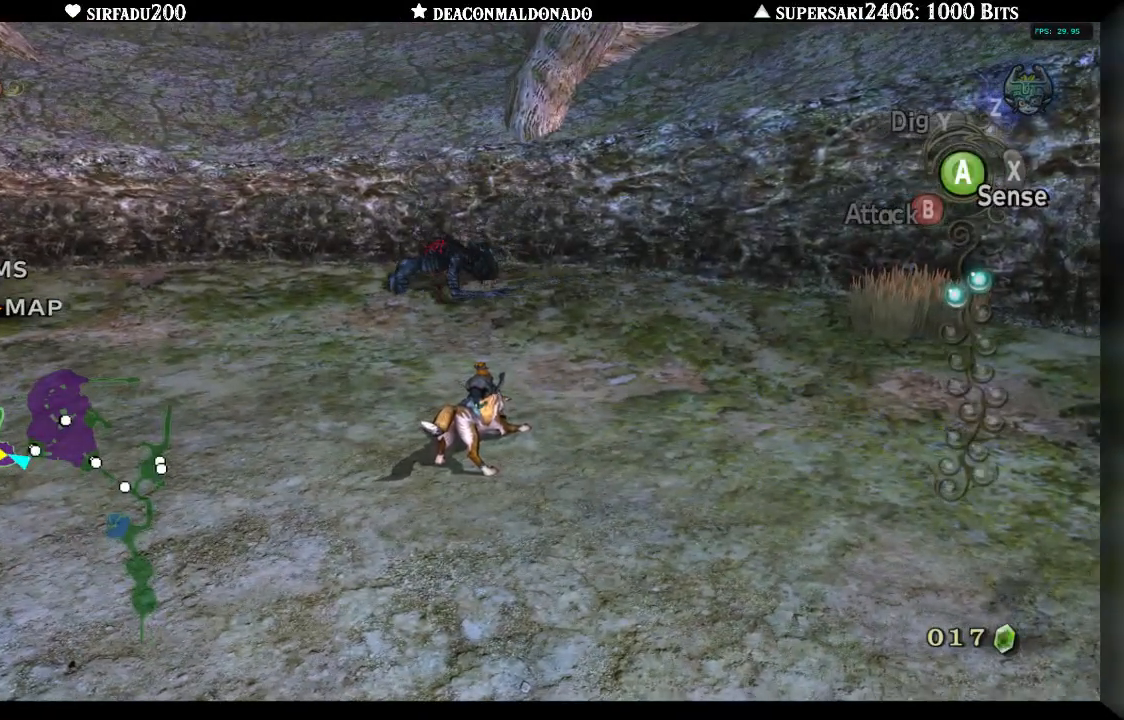
{"buttons": [], "left_stick": "up", "right_stick": "center", "events": [[150, "A", "down"], [200, "A", "up"], [267, "A", "down"], [350, "A", "up"], [417, "A", "down"], [500, "A", "up"]]}
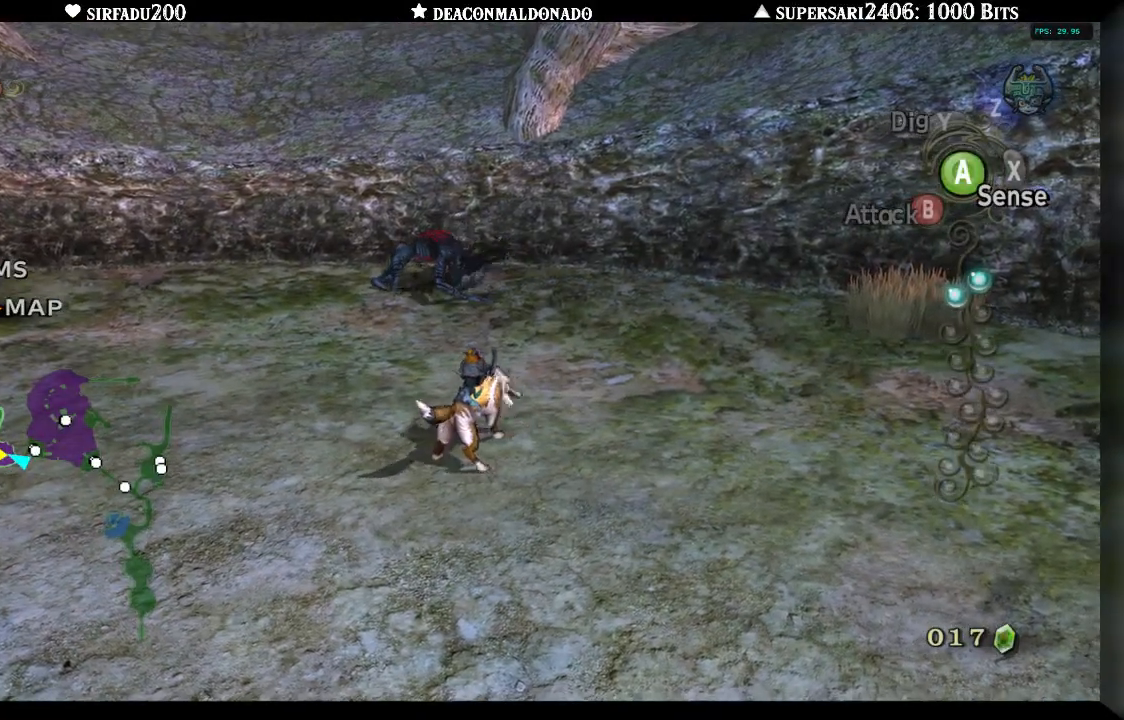
{"buttons": ["A"], "left_stick": "up", "right_stick": "center", "events": [[50, "A", "down"], [150, "A", "up"], [217, "A", "down"], [283, "A", "up"], [350, "A", "down"], [433, "A", "up"], [483, "A", "down"]]}
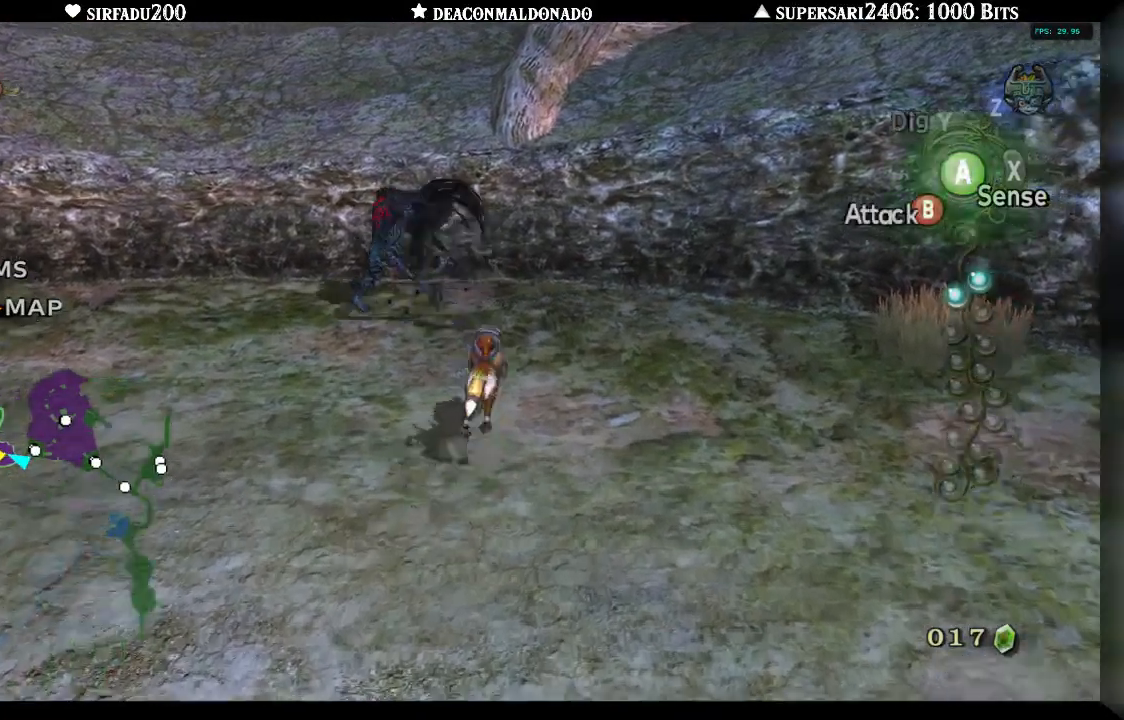
{"buttons": ["B"], "left_stick": "up", "right_stick": "left", "events": [[67, "A", "up"], [417, "B", "down"], [417, "right_stick", "left"]]}
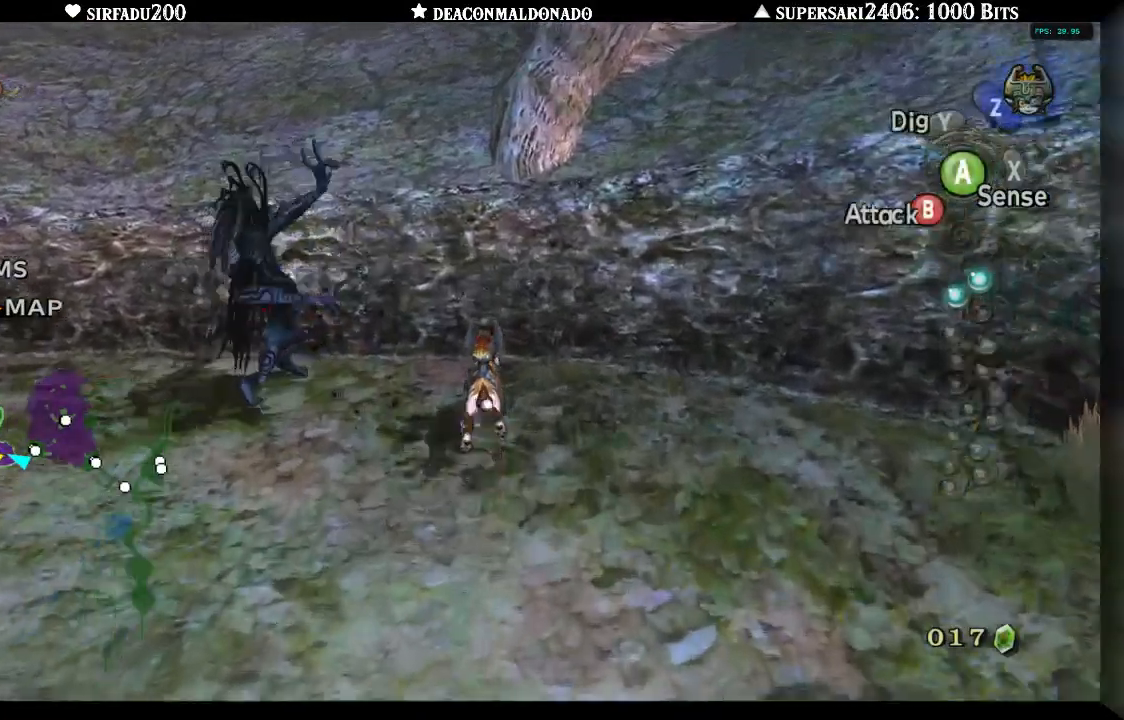
{"buttons": ["B"], "left_stick": "down-right", "right_stick": "center", "events": [[133, "right_stick", "center"], [333, "left_stick", "right"], [433, "left_stick", "down-right"]]}
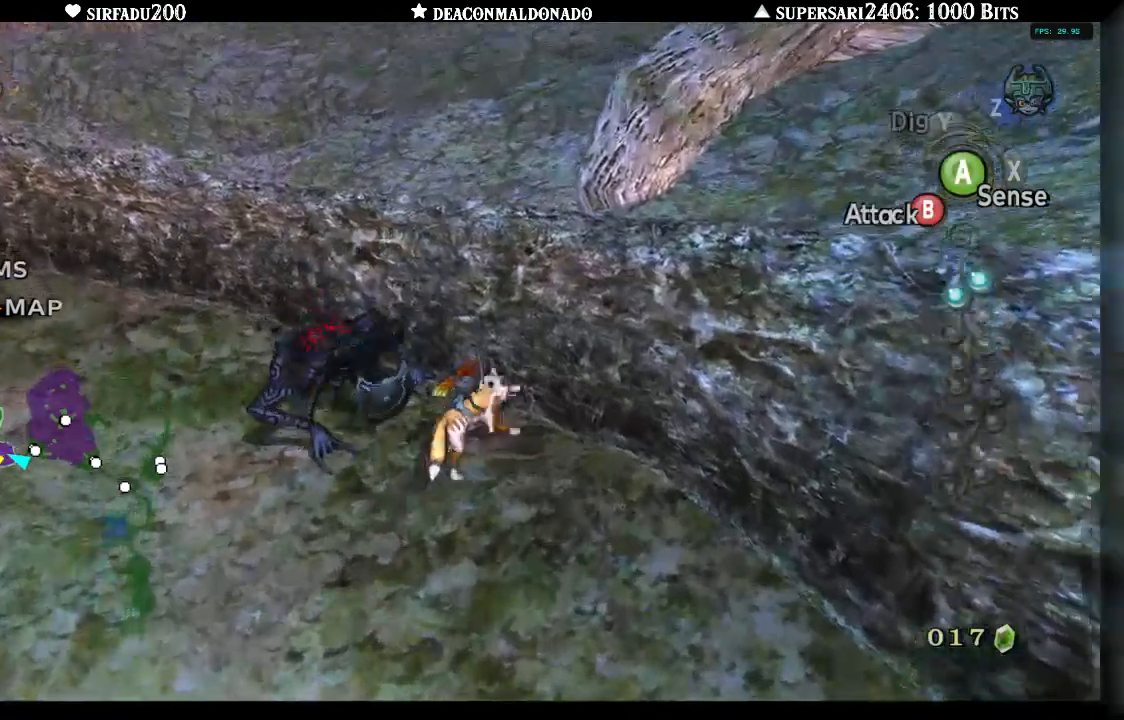
{"buttons": ["B"], "left_stick": "down-left", "right_stick": "center", "events": [[267, "left_stick", "down"], [417, "left_stick", "down-left"]]}
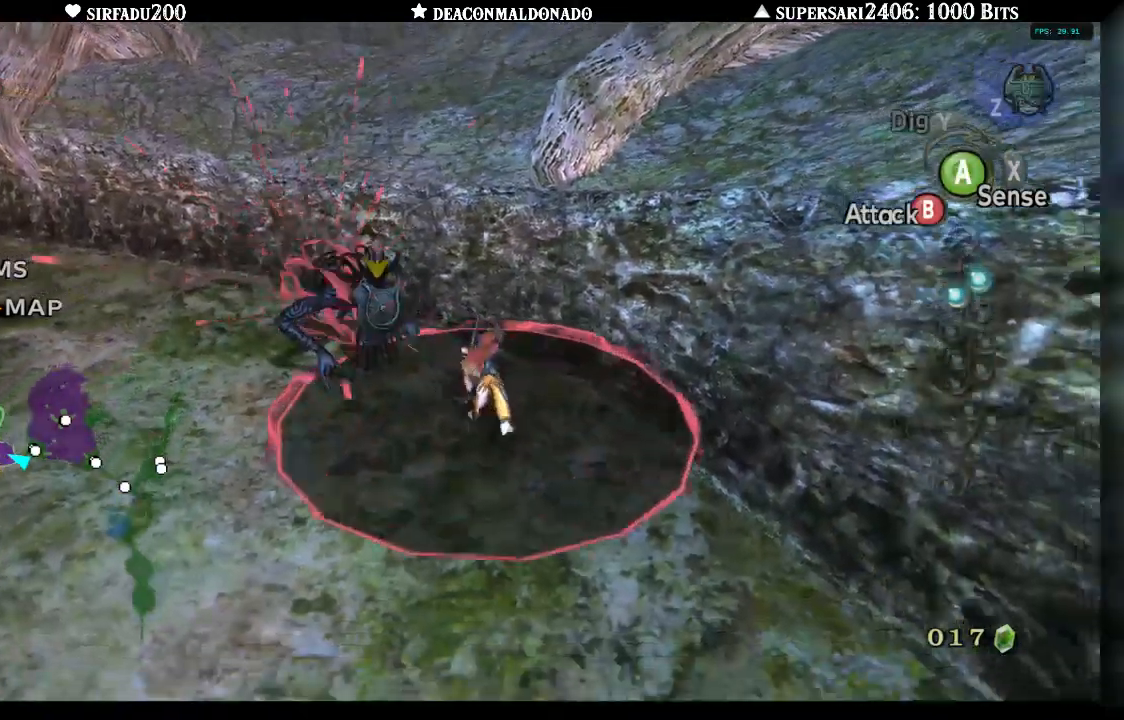
{"buttons": ["B"], "left_stick": "down-right", "right_stick": "center", "events": [[117, "left_stick", "center"], [200, "left_stick", "right"], [300, "left_stick", "up-right"], [467, "left_stick", "down-right"]]}
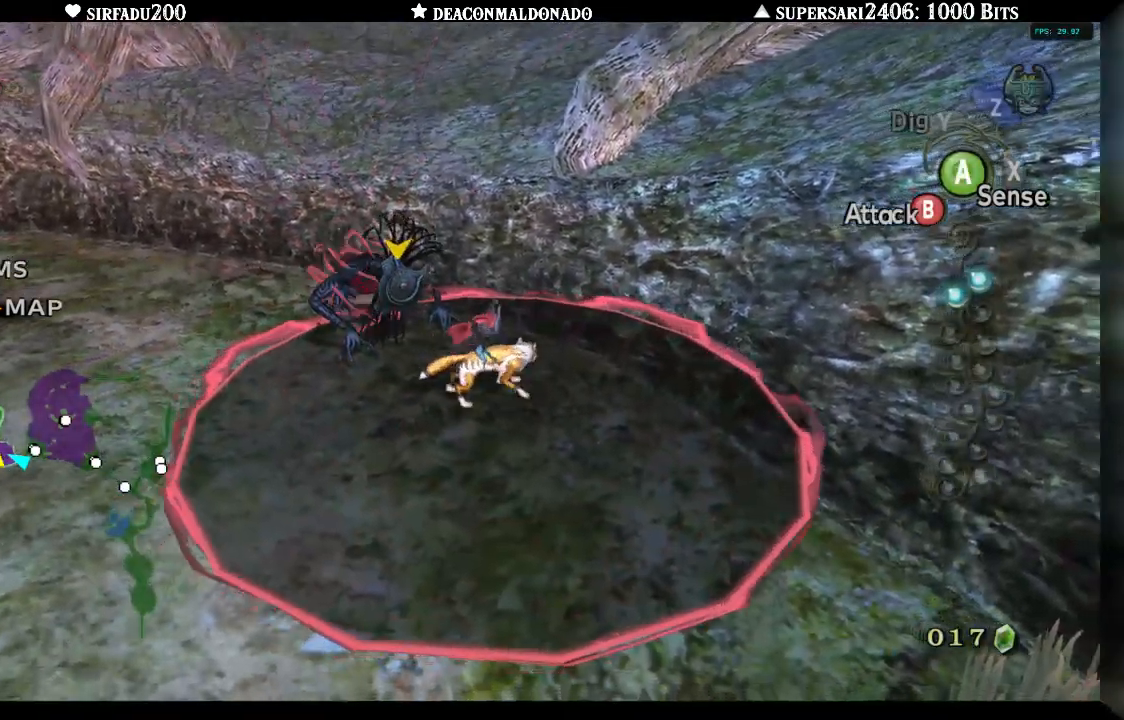
{"buttons": ["B"], "left_stick": "center", "right_stick": "center", "events": [[133, "left_stick", "center"]]}
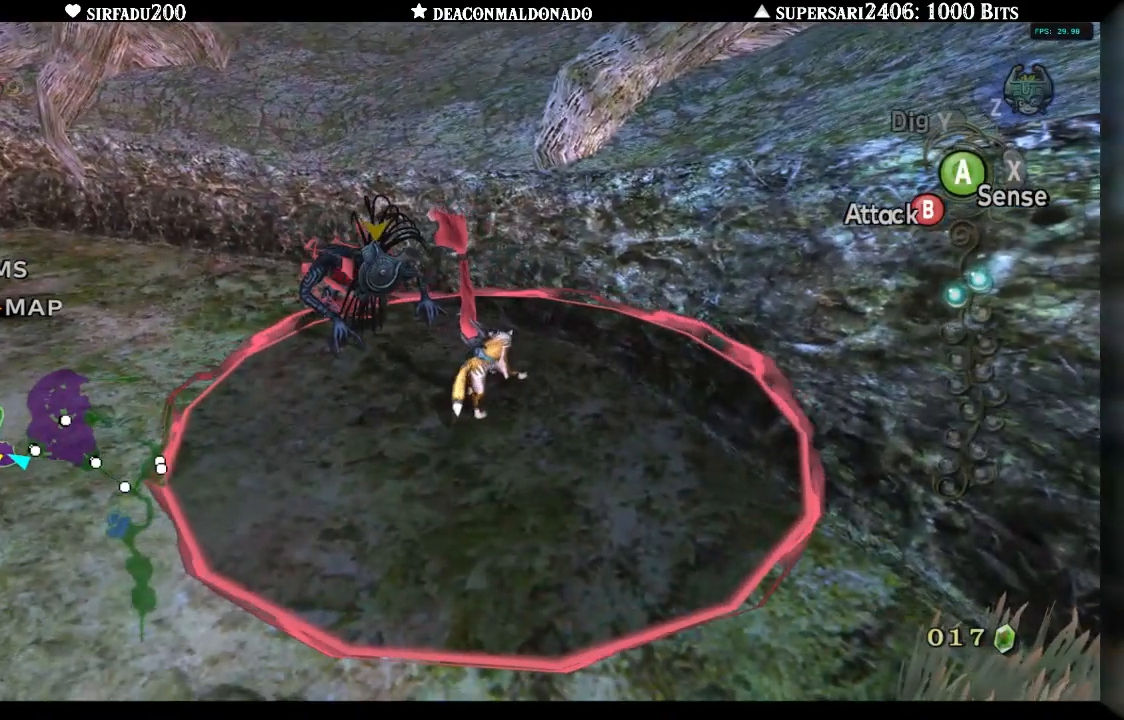
{"buttons": ["B"], "left_stick": "left", "right_stick": "center", "events": [[67, "left_stick", "left"]]}
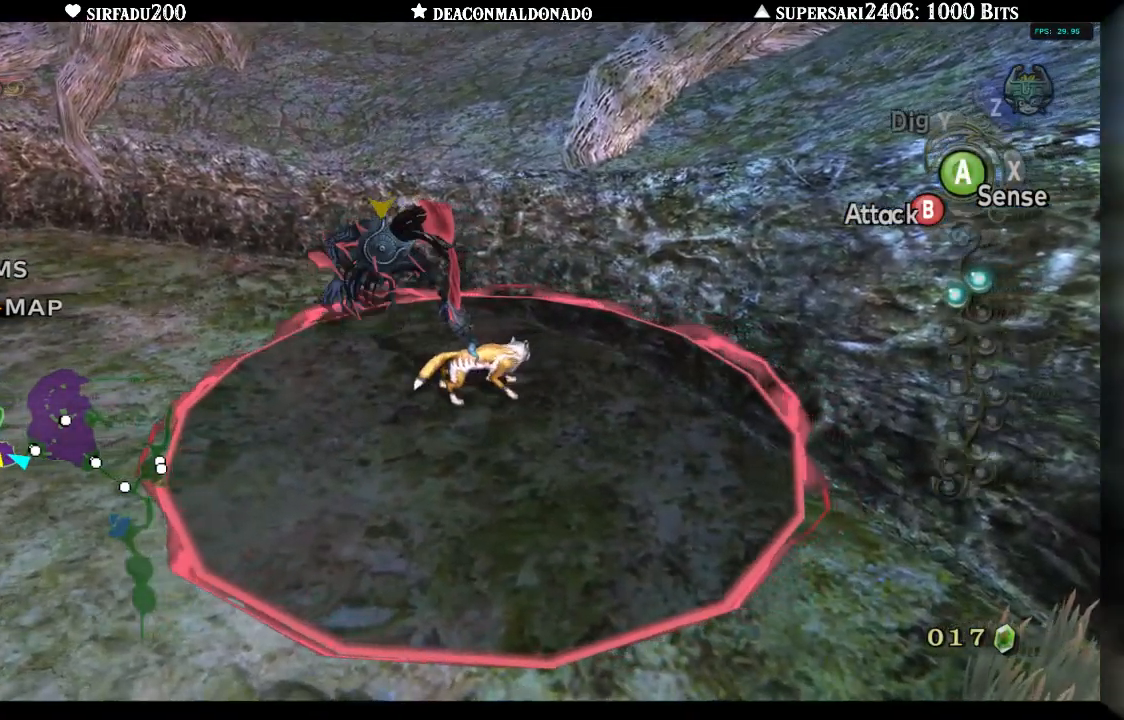
{"buttons": [], "left_stick": "up-left", "right_stick": "center", "events": [[17, "left_stick", "up-left"], [433, "B", "up"]]}
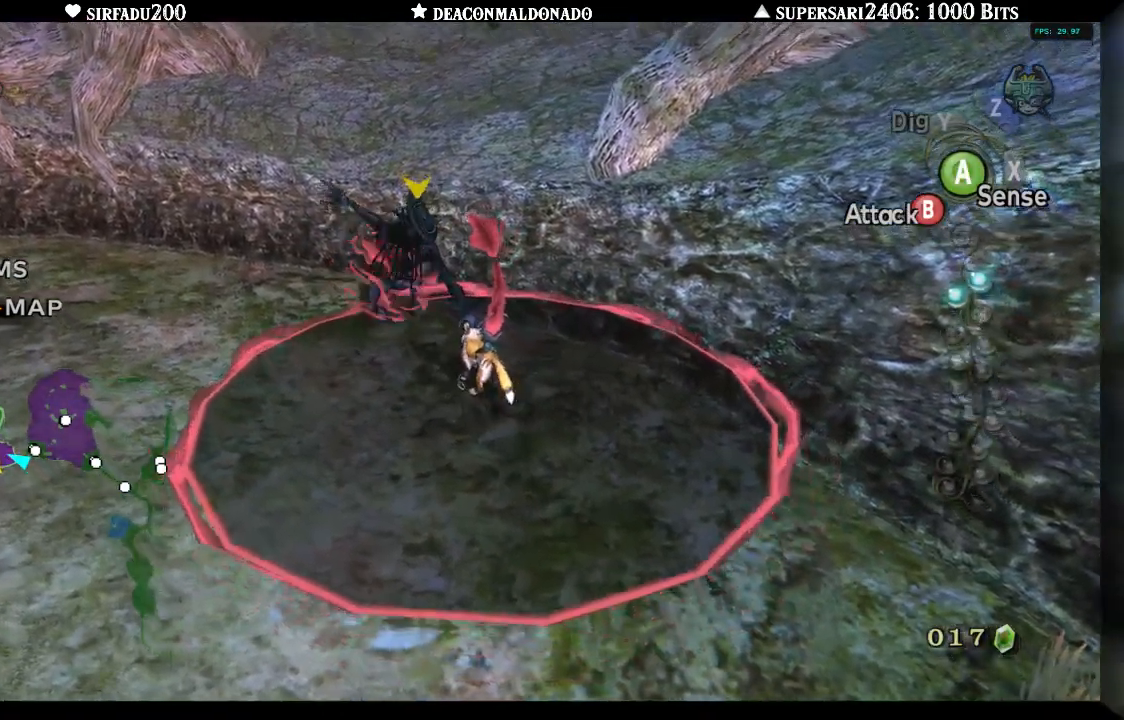
{"buttons": [], "left_stick": "up", "right_stick": "center", "events": [[67, "left_stick", "up"]]}
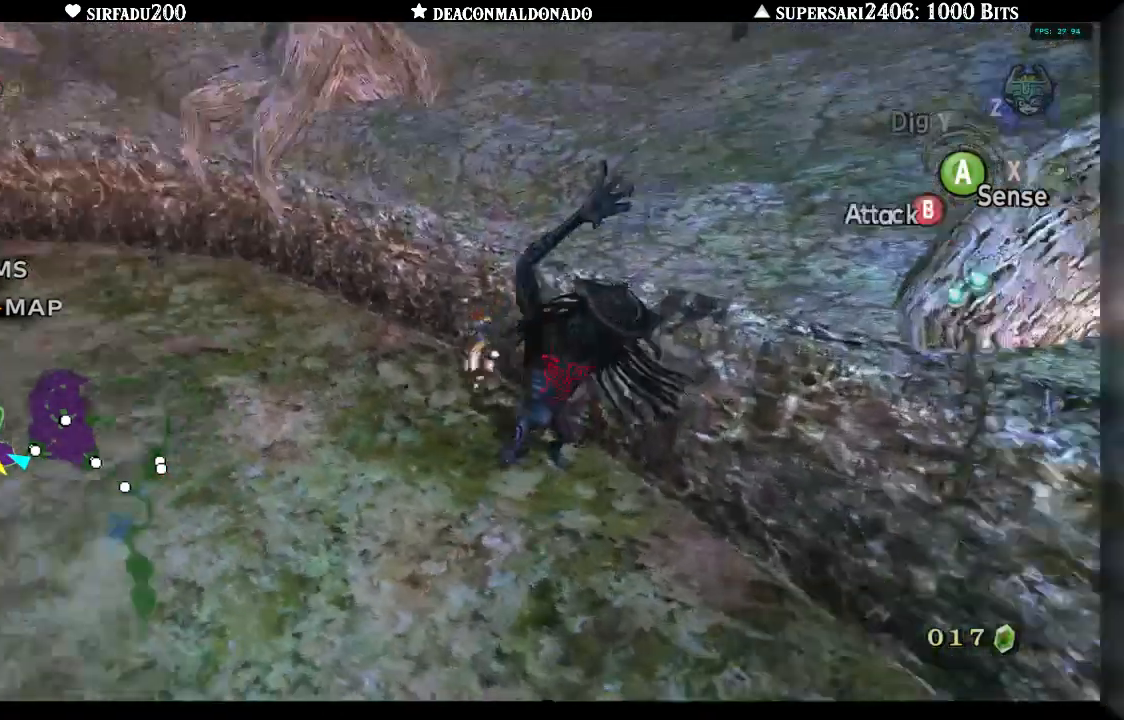
{"buttons": [], "left_stick": "left", "right_stick": "center", "events": [[183, "left_stick", "up-left"], [300, "left_stick", "left"], [383, "A", "down"], [500, "A", "up"]]}
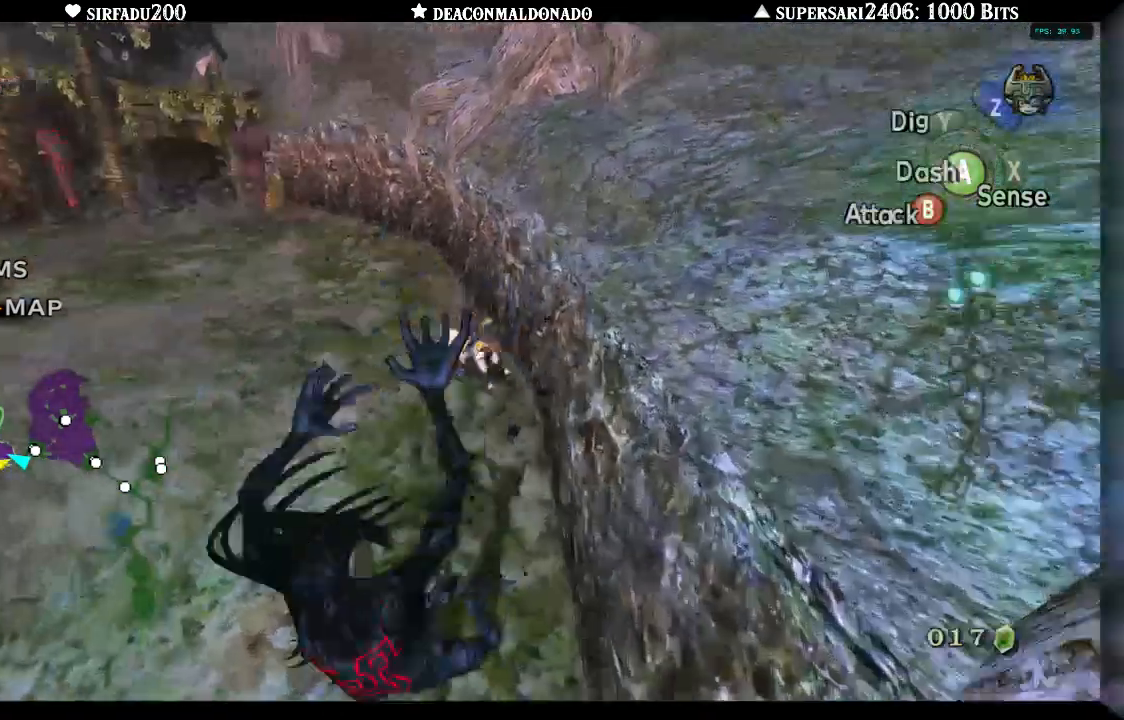
{"buttons": [], "left_stick": "down-left", "right_stick": "center", "events": [[250, "left_stick", "down-left"]]}
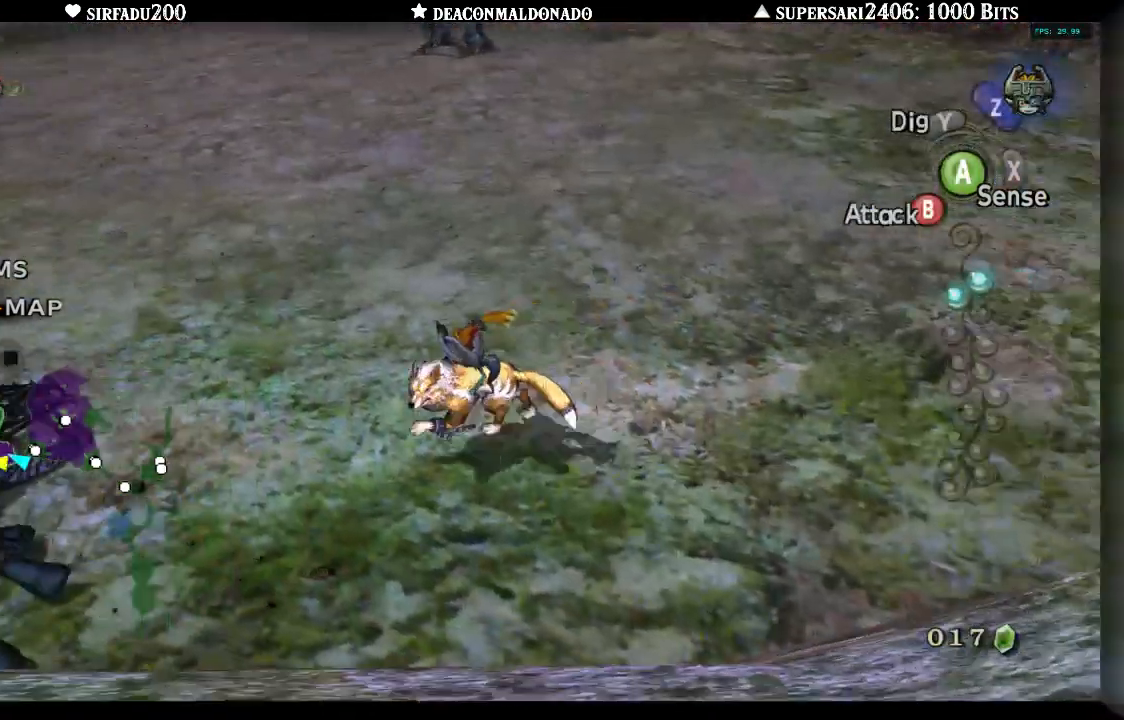
{"buttons": [], "left_stick": "up-left", "right_stick": "center", "events": [[67, "left_stick", "left"], [267, "left_stick", "up-left"]]}
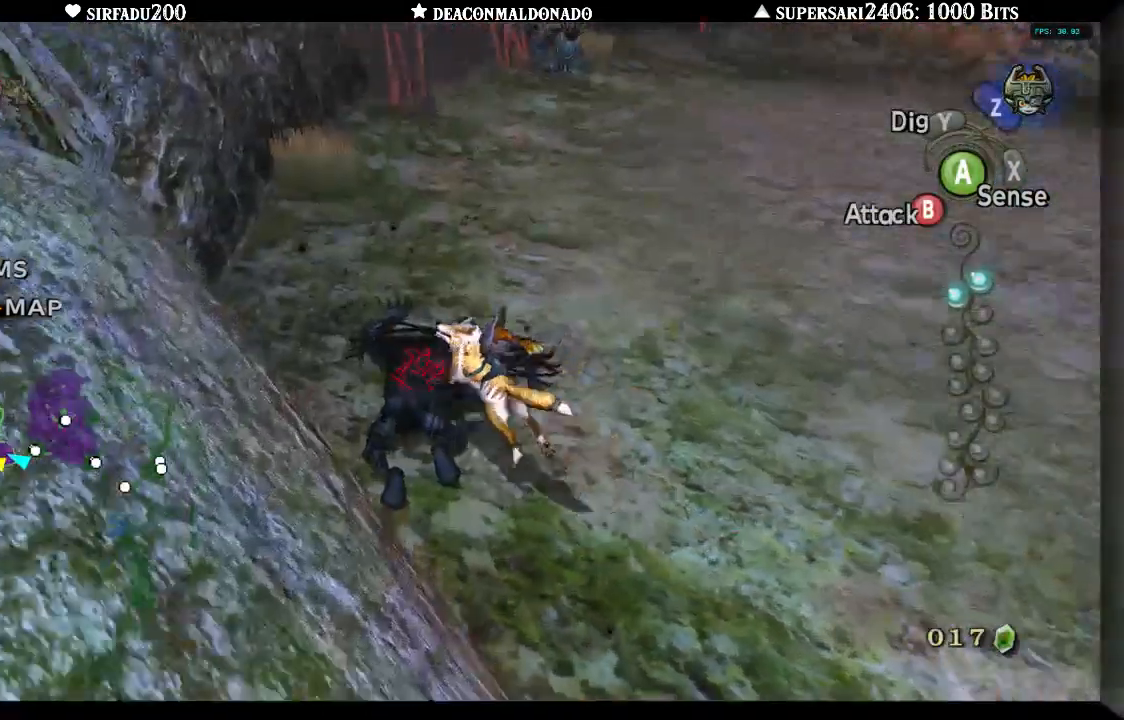
{"buttons": [], "left_stick": "up-right", "right_stick": "center", "events": [[117, "left_stick", "up-right"]]}
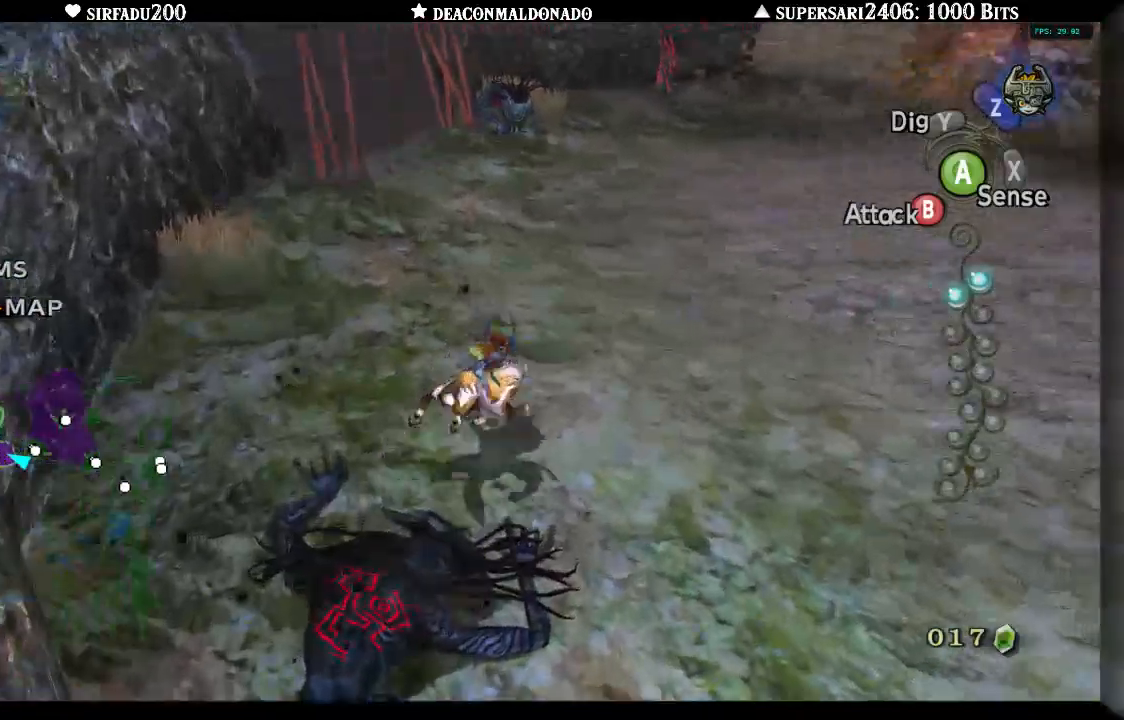
{"buttons": [], "left_stick": "up-right", "right_stick": "center", "events": [[117, "A", "down"], [200, "A", "up"], [250, "A", "down"], [333, "A", "up"]]}
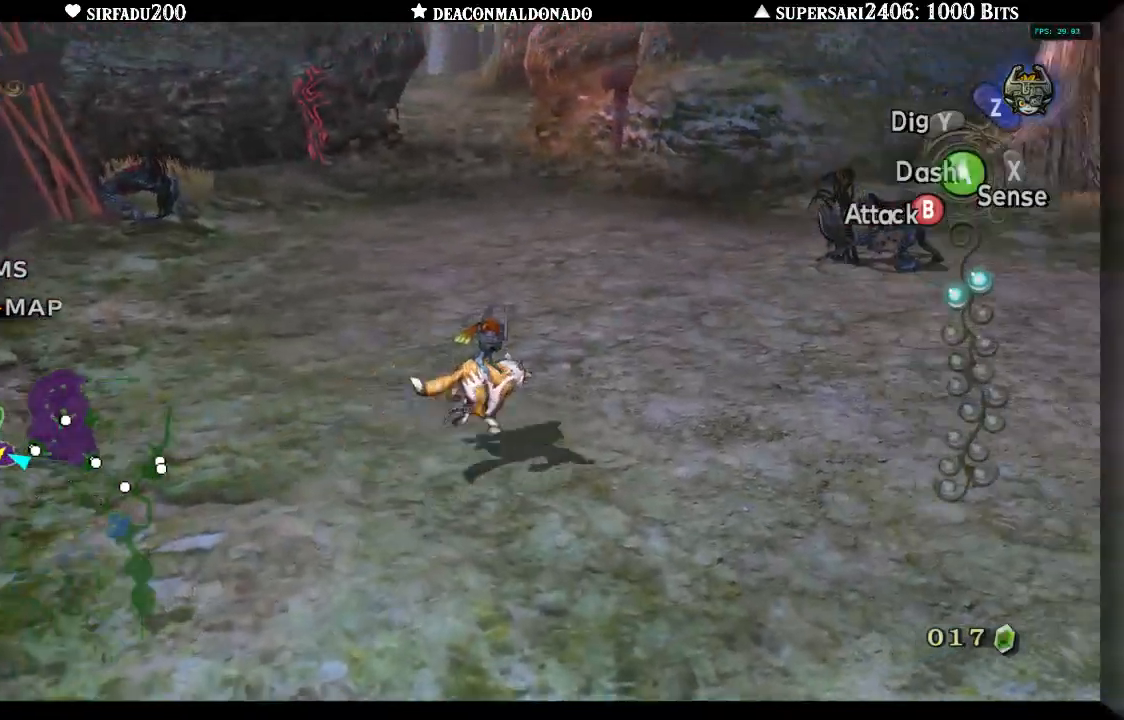
{"buttons": [], "left_stick": "up-right", "right_stick": "center", "events": [[267, "A", "down"], [367, "A", "up"], [417, "A", "down"], [483, "A", "up"]]}
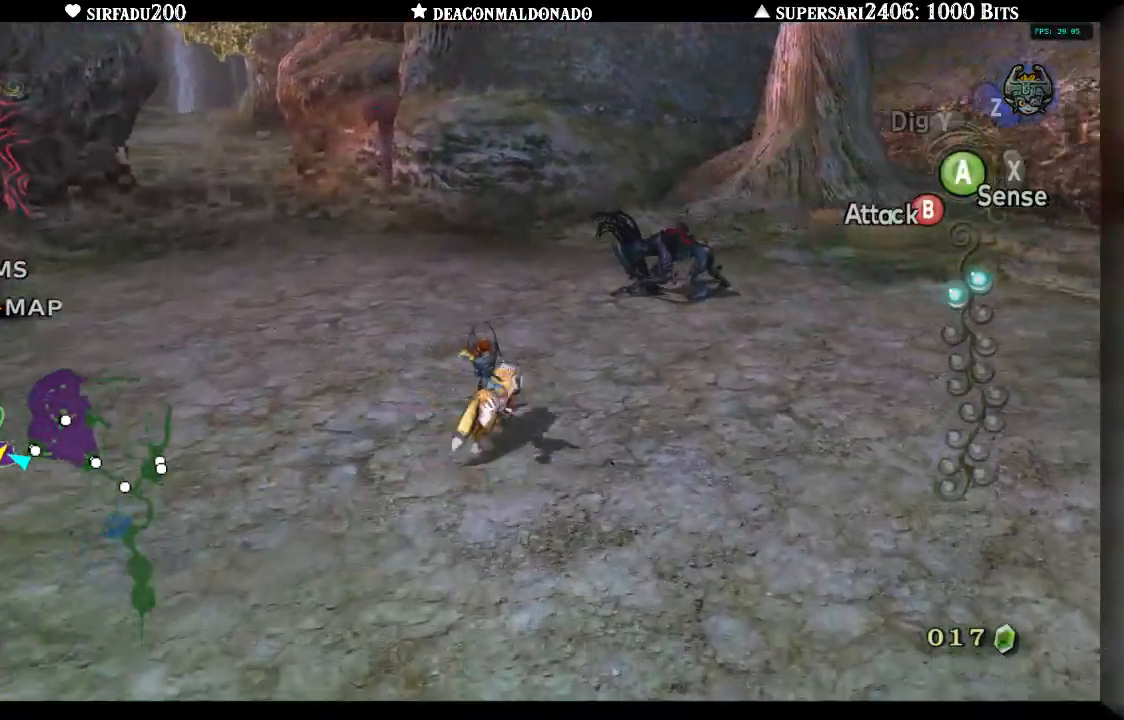
{"buttons": ["B"], "left_stick": "up", "right_stick": "center", "events": [[233, "B", "down"], [317, "left_stick", "up"]]}
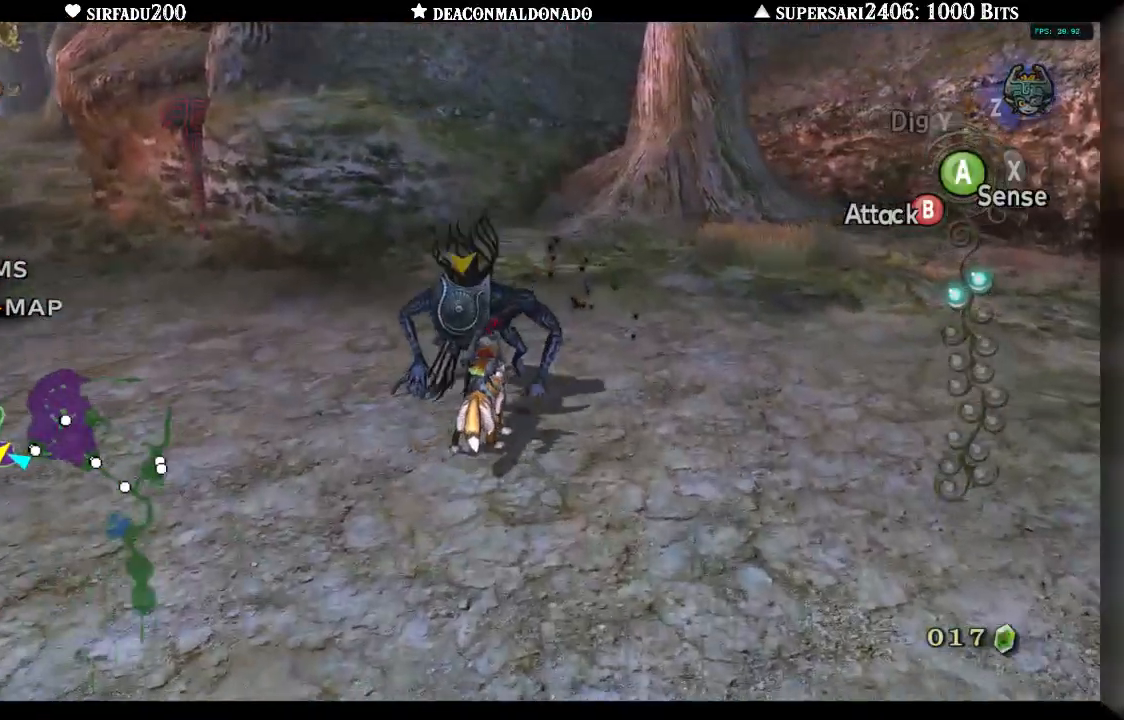
{"buttons": ["B"], "left_stick": "up-left", "right_stick": "center", "events": [[467, "left_stick", "up-left"]]}
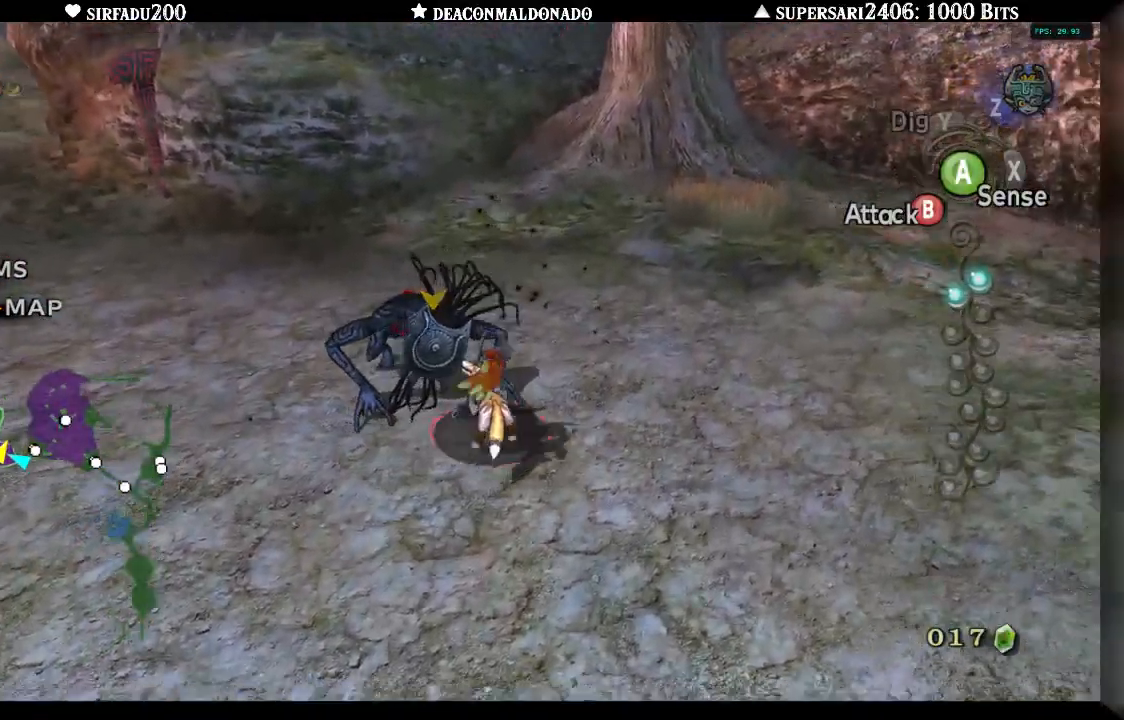
{"buttons": [], "left_stick": "up-left", "right_stick": "center", "events": [[117, "left_stick", "left"], [250, "left_stick", "up-left"], [383, "B", "up"]]}
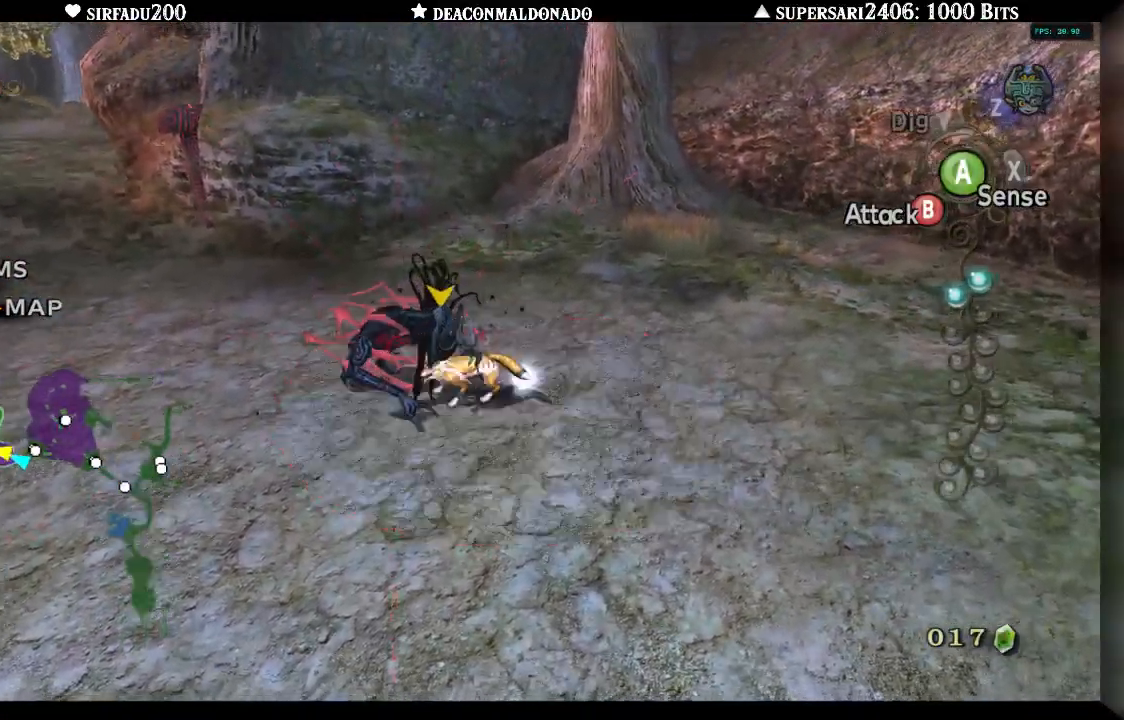
{"buttons": [], "left_stick": "right", "right_stick": "center", "events": [[217, "left_stick", "up"], [383, "left_stick", "up-right"], [500, "left_stick", "right"]]}